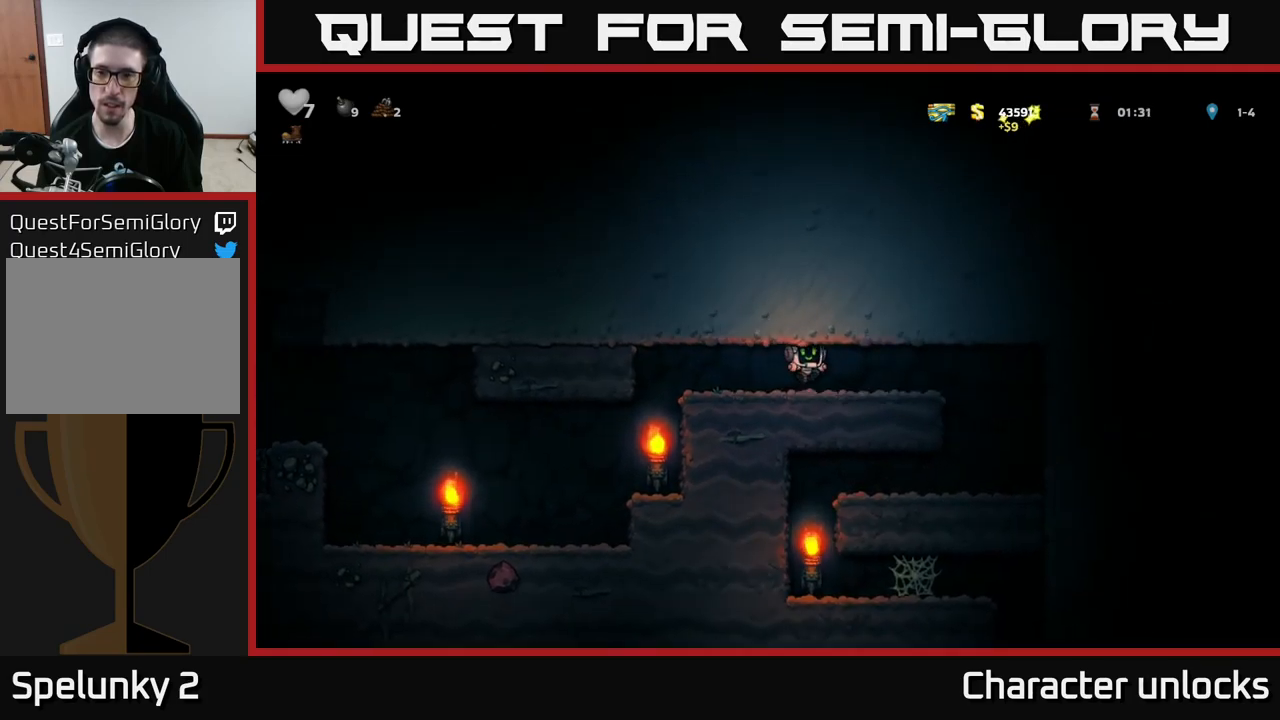
Gameplay with a controller (Xbox layout); each line is a JSON object with the inputs held at the frame after it. "events" lists button and stick changes between this image and that frame as [ms after this image, input, new state], when the widget could be followed in between. Not read: right_stick.
{"buttons": ["DPAD_LEFT"], "left_stick": "center", "events": [[33, "A", "up"], [417, "DPAD_RIGHT", "up"], [500, "DPAD_LEFT", "down"]]}
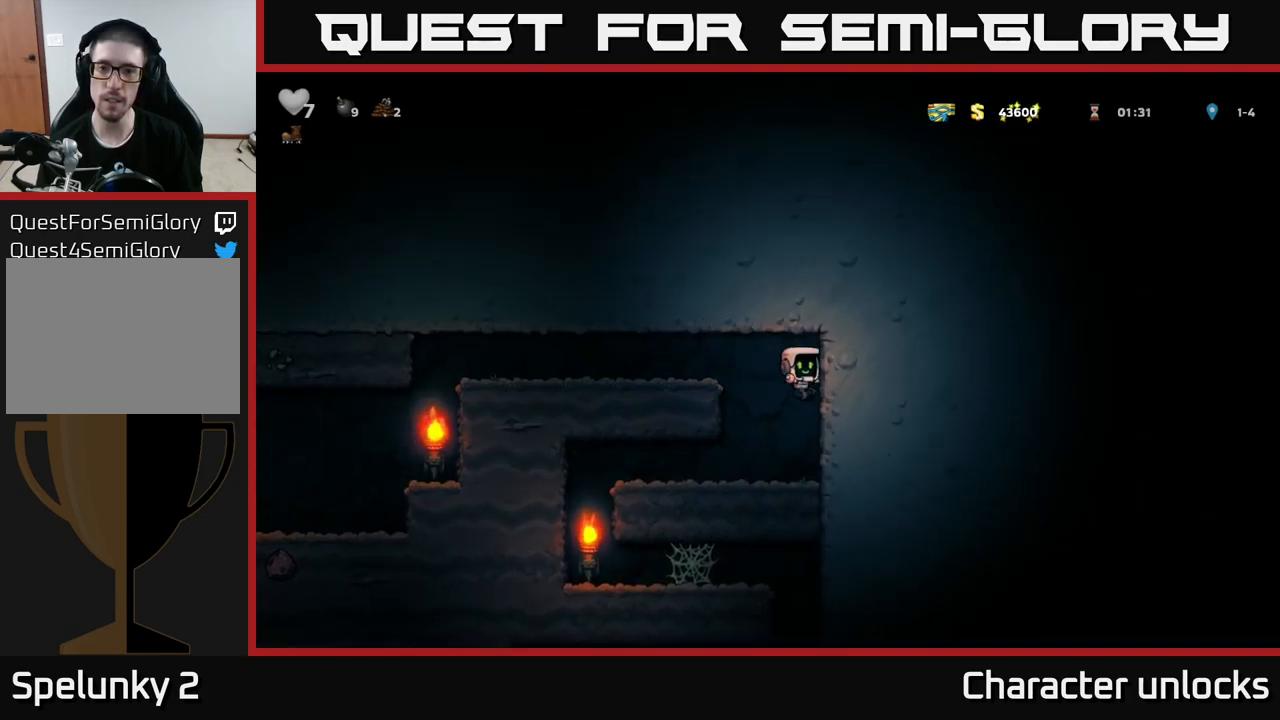
{"buttons": ["DPAD_LEFT"], "left_stick": "center", "events": [[350, "A", "down"], [433, "A", "up"]]}
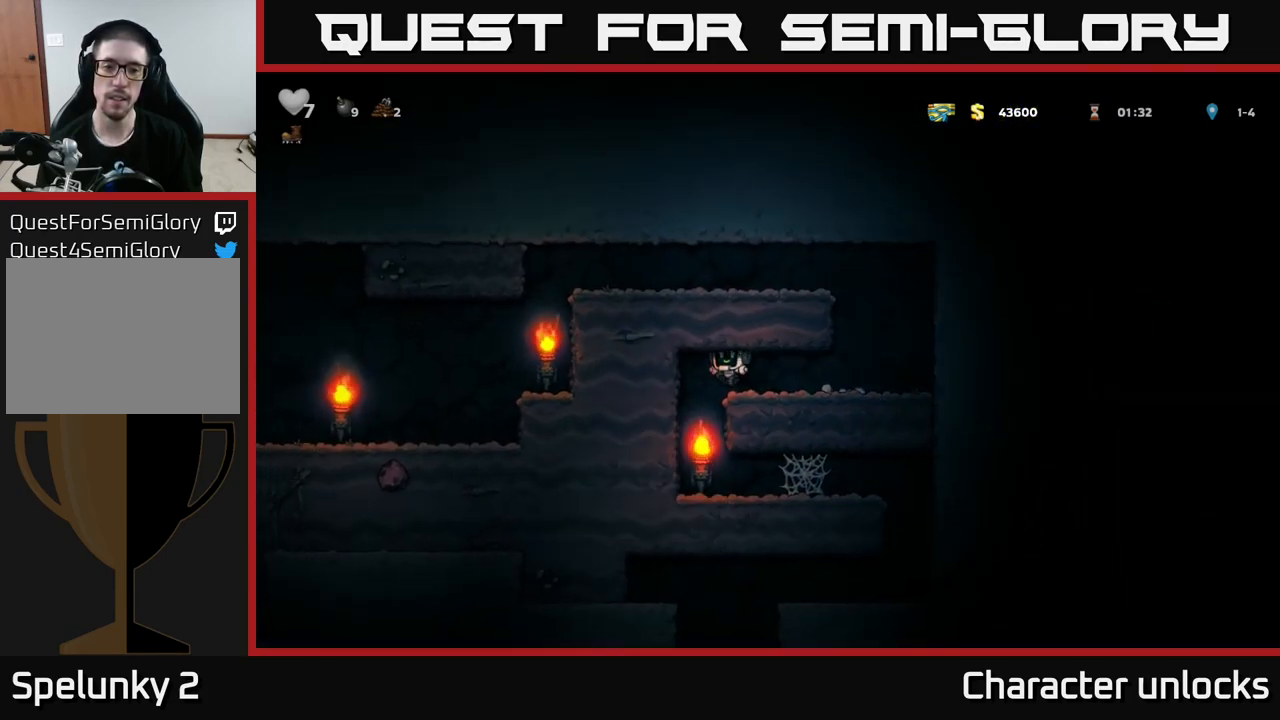
{"buttons": ["A", "DPAD_RIGHT"], "left_stick": "center", "events": [[100, "DPAD_LEFT", "up"], [300, "DPAD_RIGHT", "down"], [467, "A", "down"]]}
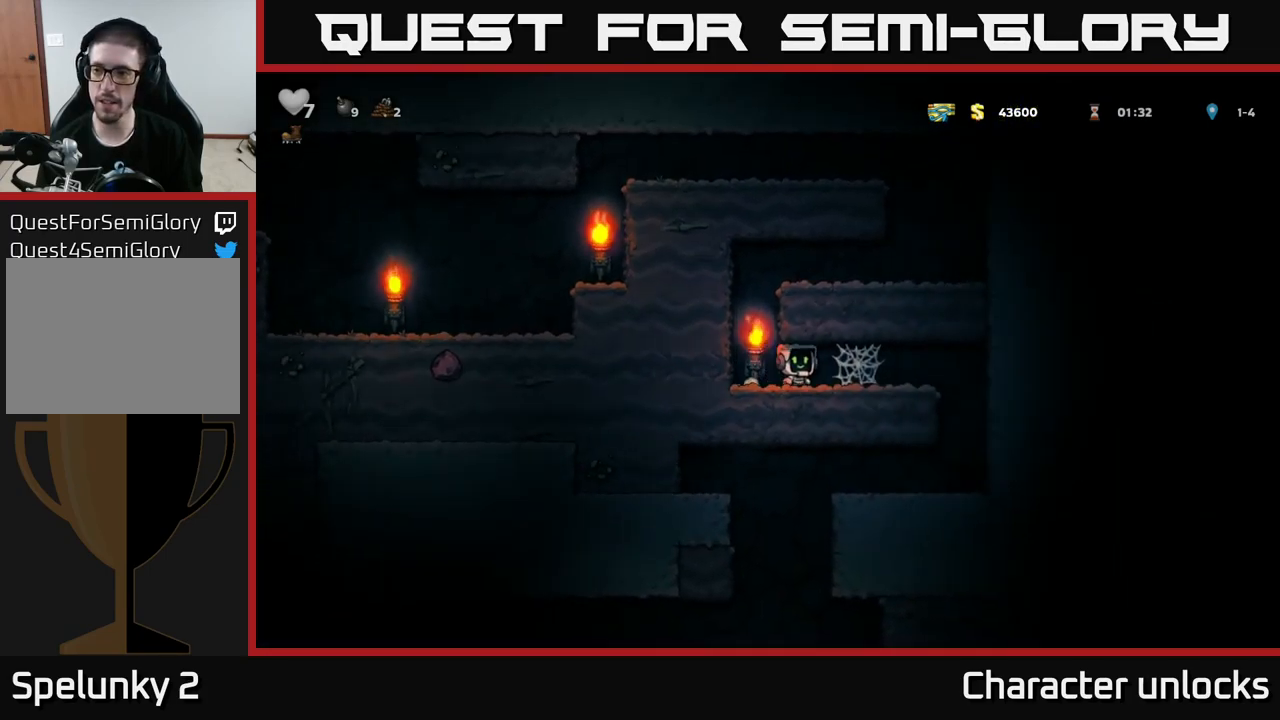
{"buttons": ["A", "DPAD_RIGHT"], "left_stick": "center", "events": [[33, "A", "up"], [100, "A", "down"], [183, "A", "up"], [283, "A", "down"], [350, "A", "up"], [417, "A", "down"]]}
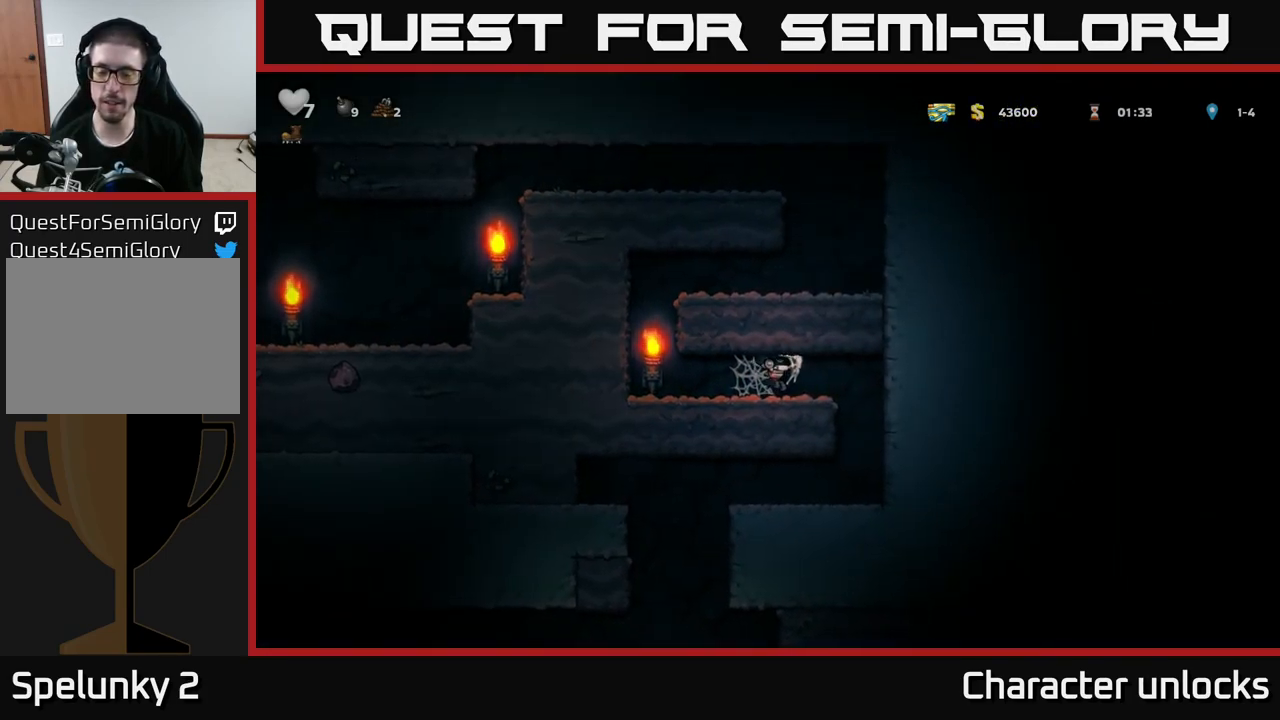
{"buttons": [], "left_stick": "center", "events": [[17, "A", "up"], [500, "DPAD_RIGHT", "up"]]}
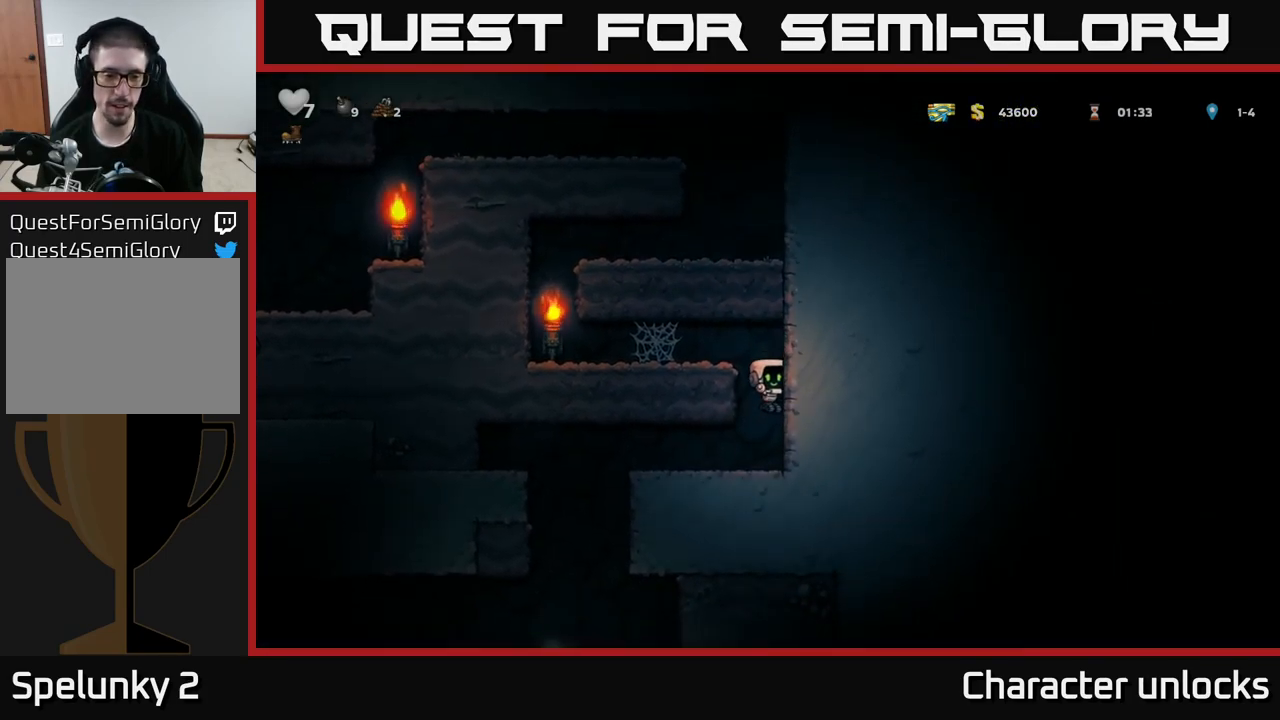
{"buttons": ["DPAD_LEFT"], "left_stick": "center", "events": [[100, "DPAD_LEFT", "down"]]}
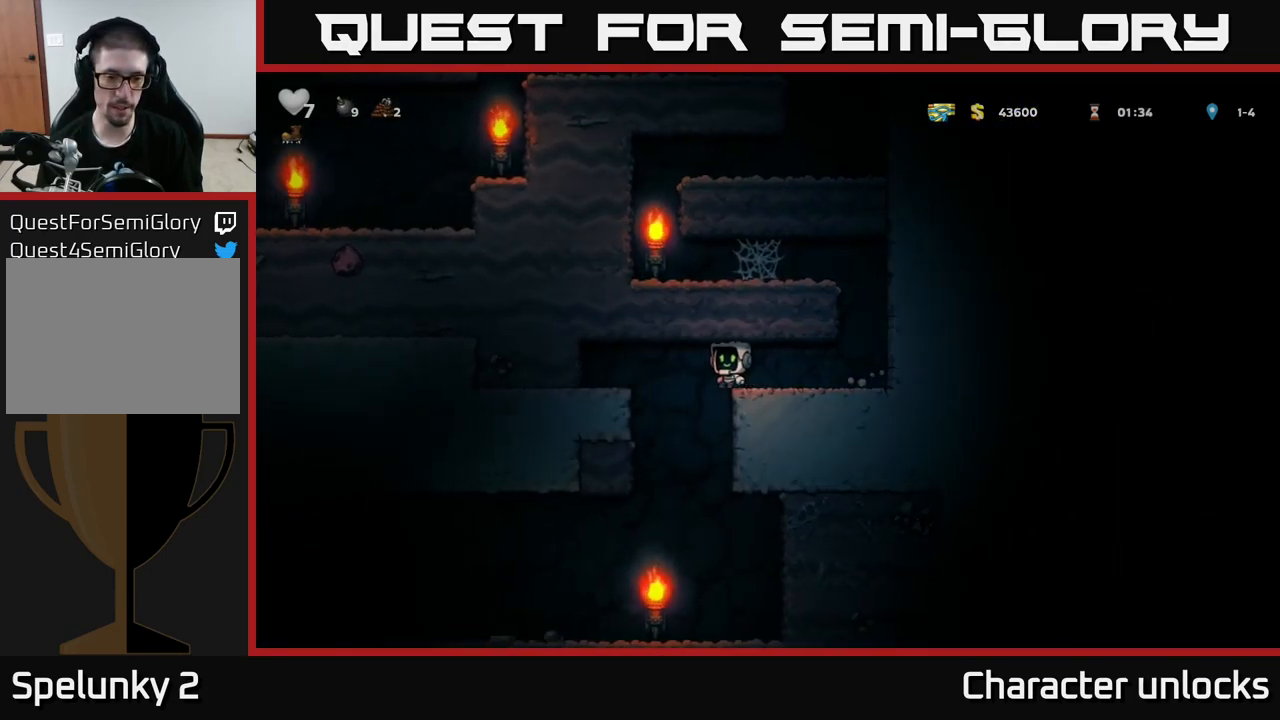
{"buttons": [], "left_stick": "center", "events": [[267, "DPAD_DOWN", "down"], [267, "DPAD_LEFT", "up"], [300, "A", "down"], [450, "DPAD_DOWN", "up"], [467, "A", "up"]]}
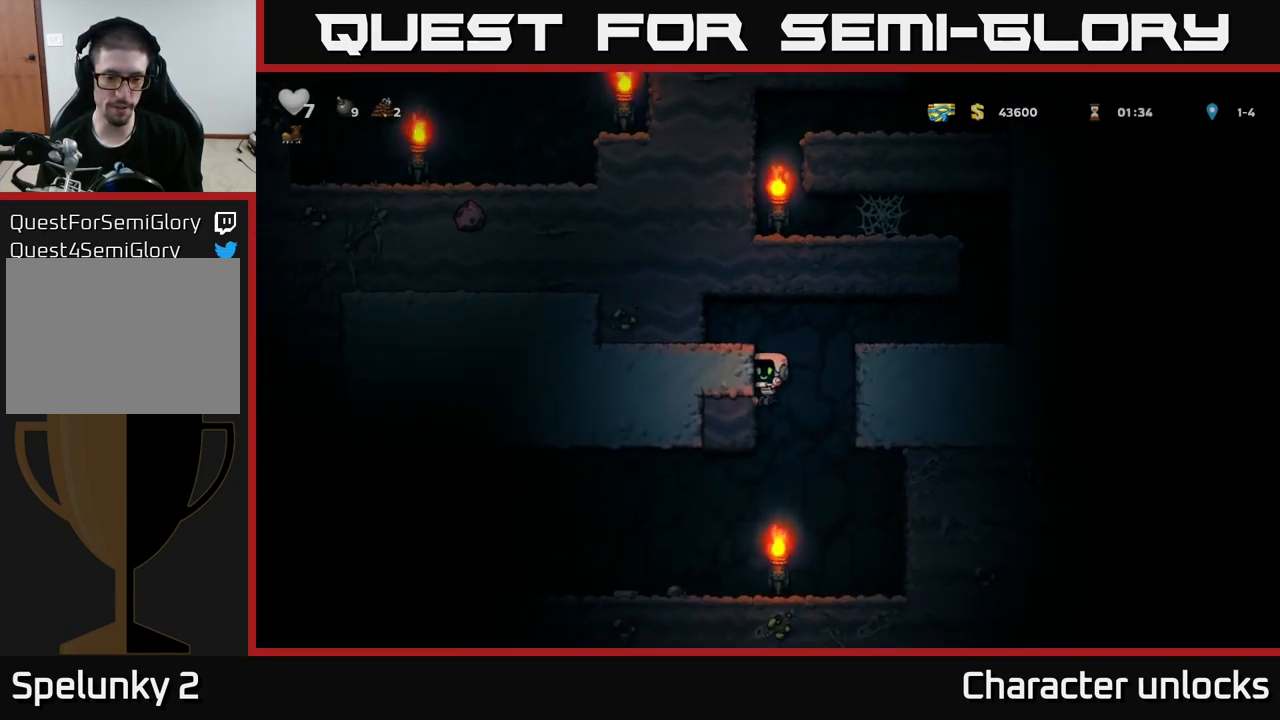
{"buttons": ["DPAD_LEFT"], "left_stick": "center", "events": [[17, "DPAD_LEFT", "down"]]}
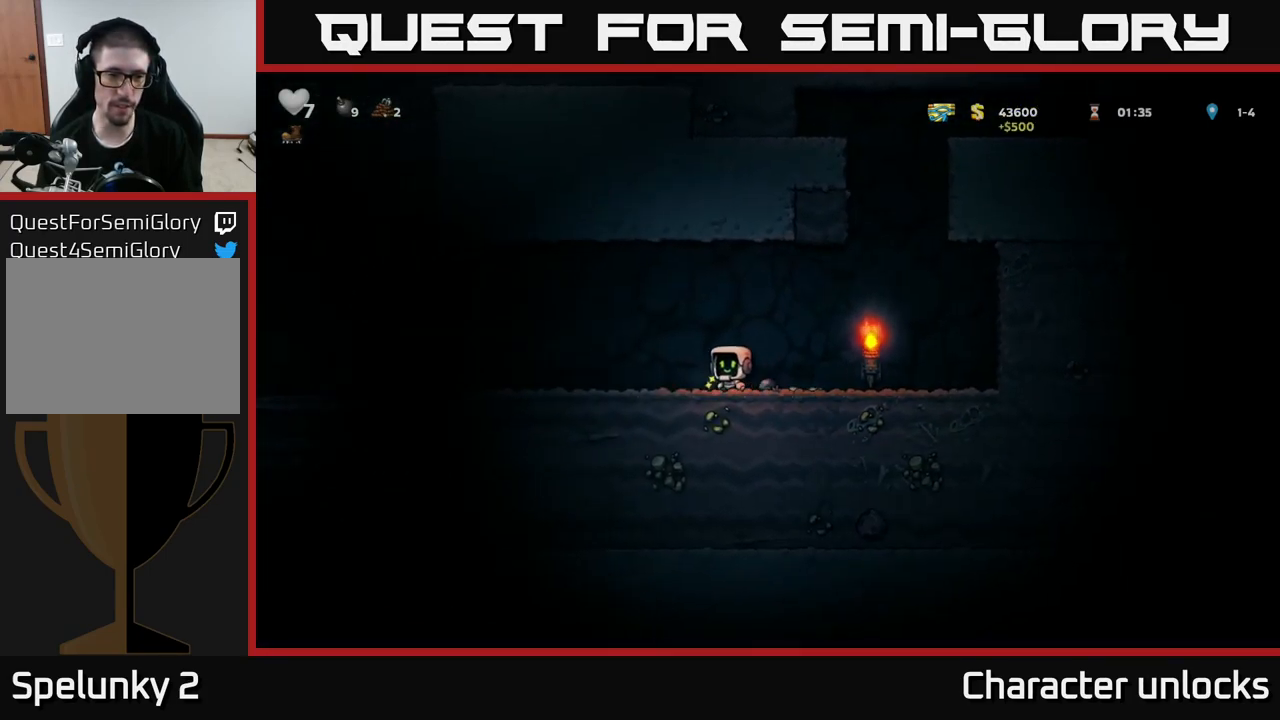
{"buttons": ["A", "DPAD_LEFT"], "left_stick": "center", "events": [[183, "DPAD_LEFT", "up"], [300, "DPAD_LEFT", "down"], [483, "A", "down"]]}
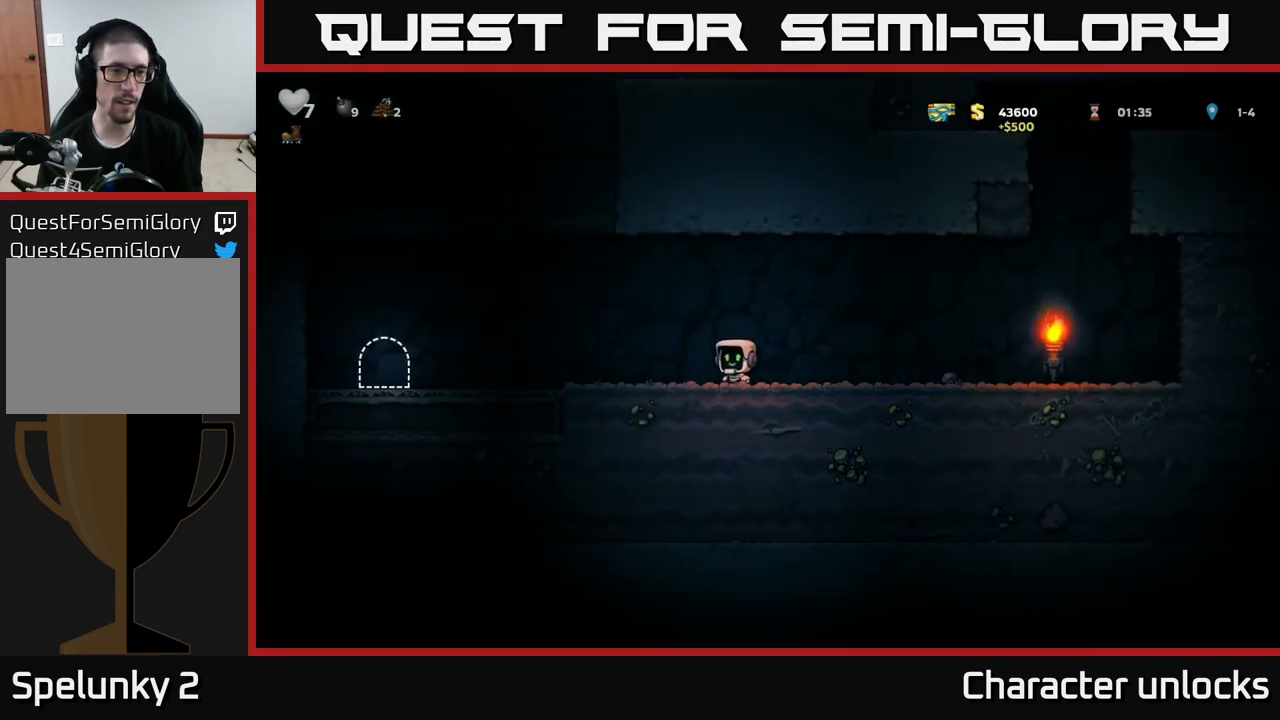
{"buttons": ["DPAD_LEFT"], "left_stick": "center", "events": [[134, "A", "up"]]}
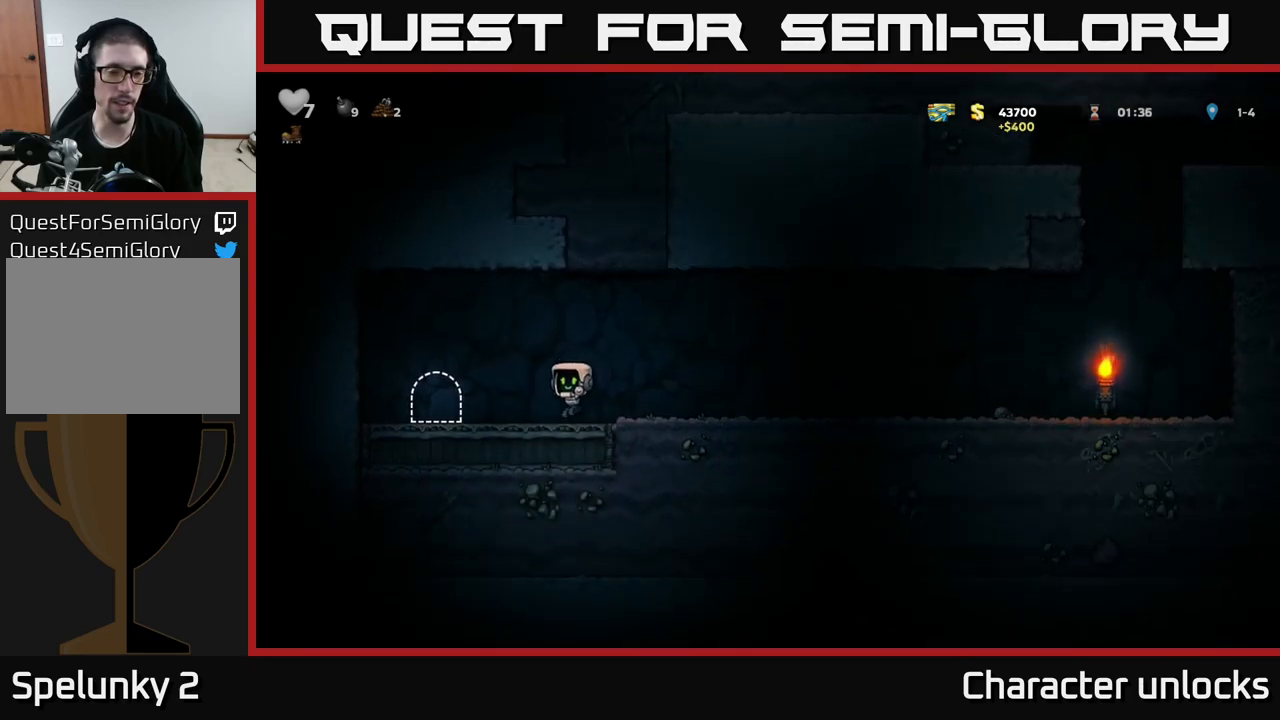
{"buttons": [], "left_stick": "center", "events": [[100, "DPAD_LEFT", "up"], [300, "L2", "down"], [400, "L2", "up"]]}
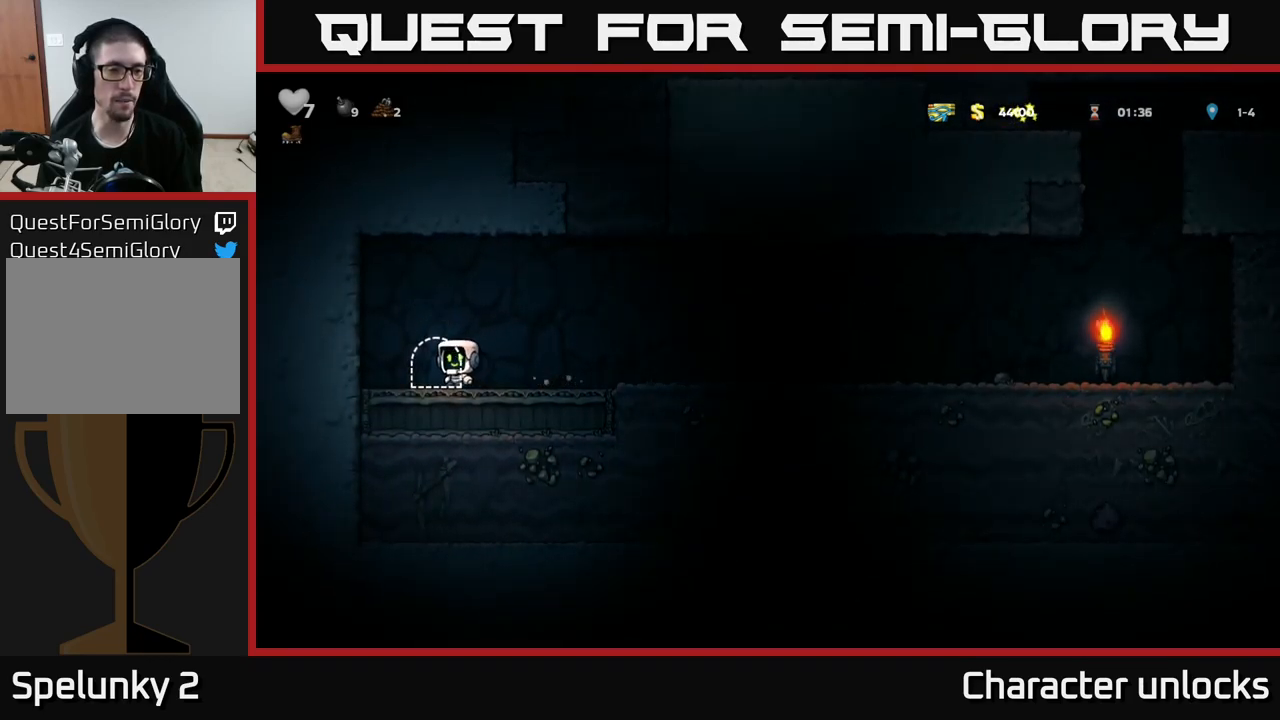
{"buttons": [], "left_stick": "center", "events": []}
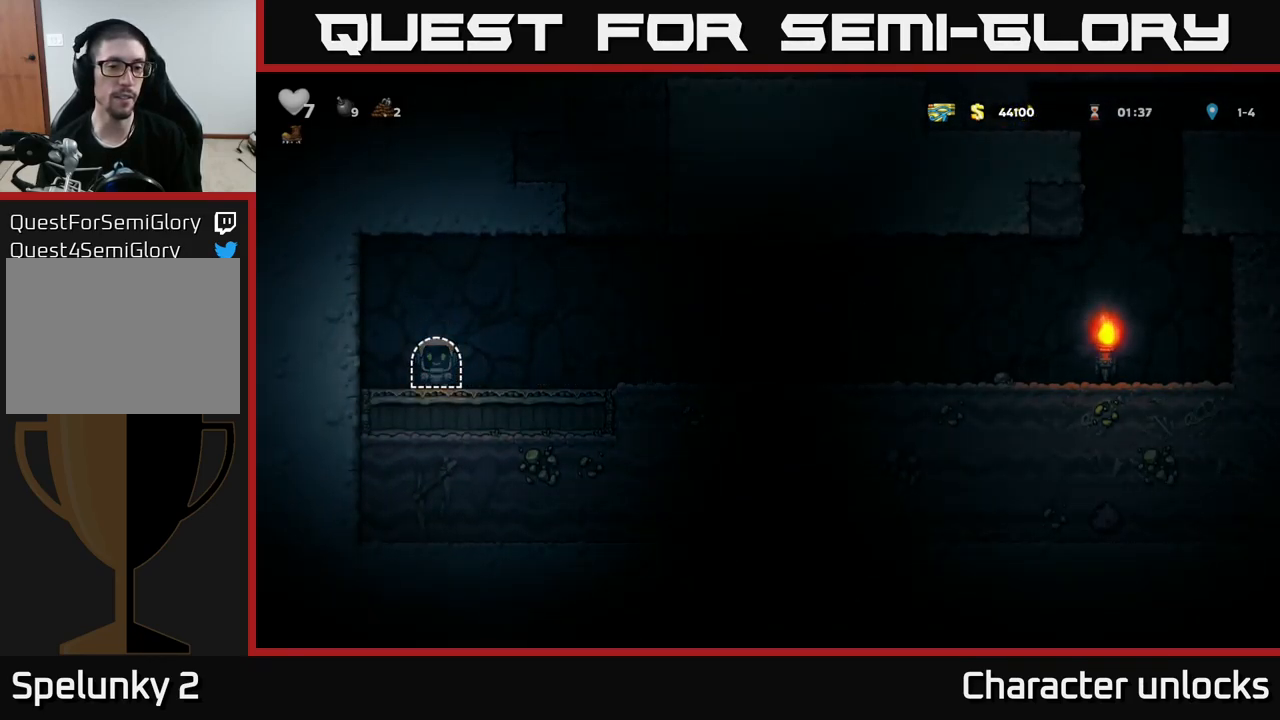
{"buttons": [], "left_stick": "center", "events": []}
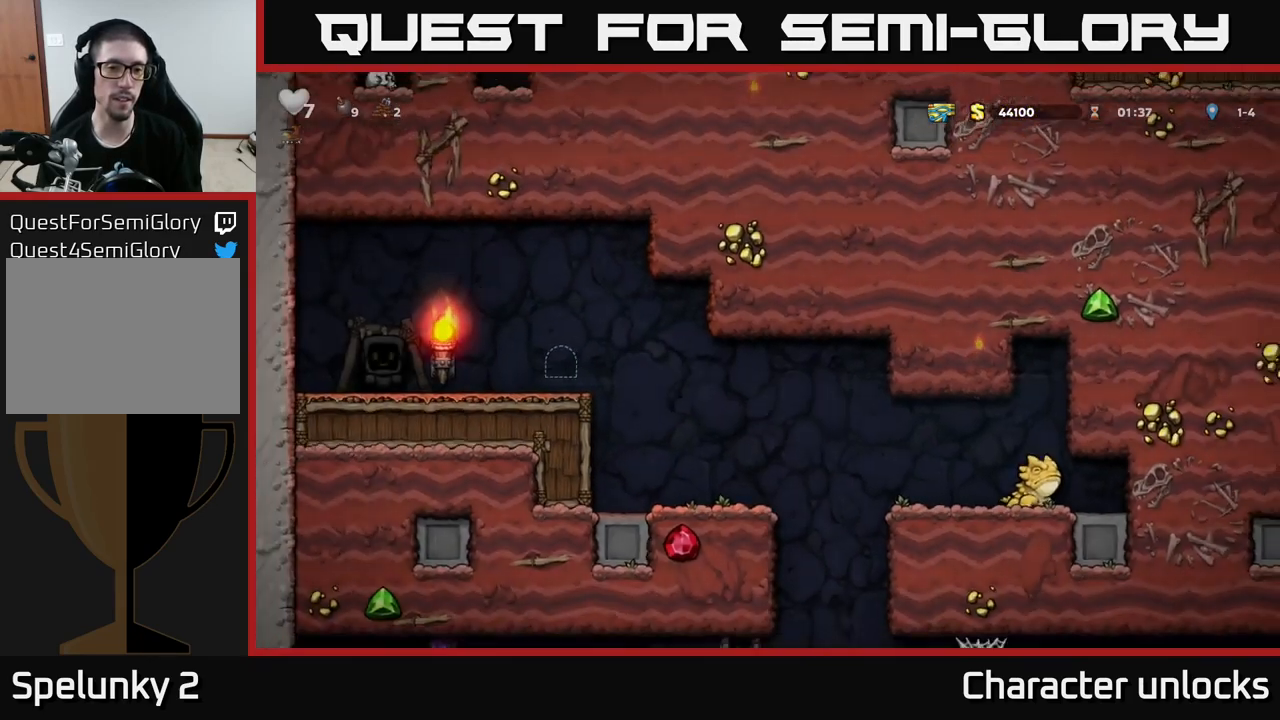
{"buttons": ["DPAD_RIGHT"], "left_stick": "center", "events": [[434, "DPAD_RIGHT", "down"]]}
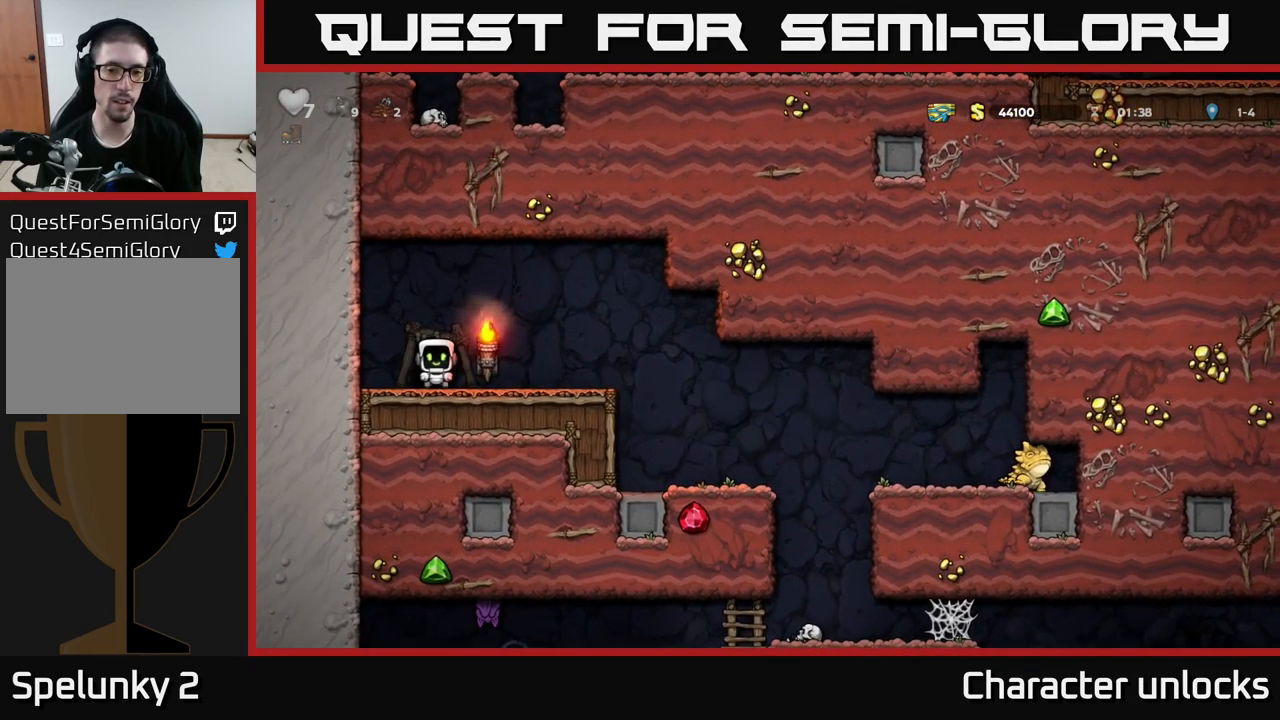
{"buttons": ["DPAD_RIGHT"], "left_stick": "center", "events": []}
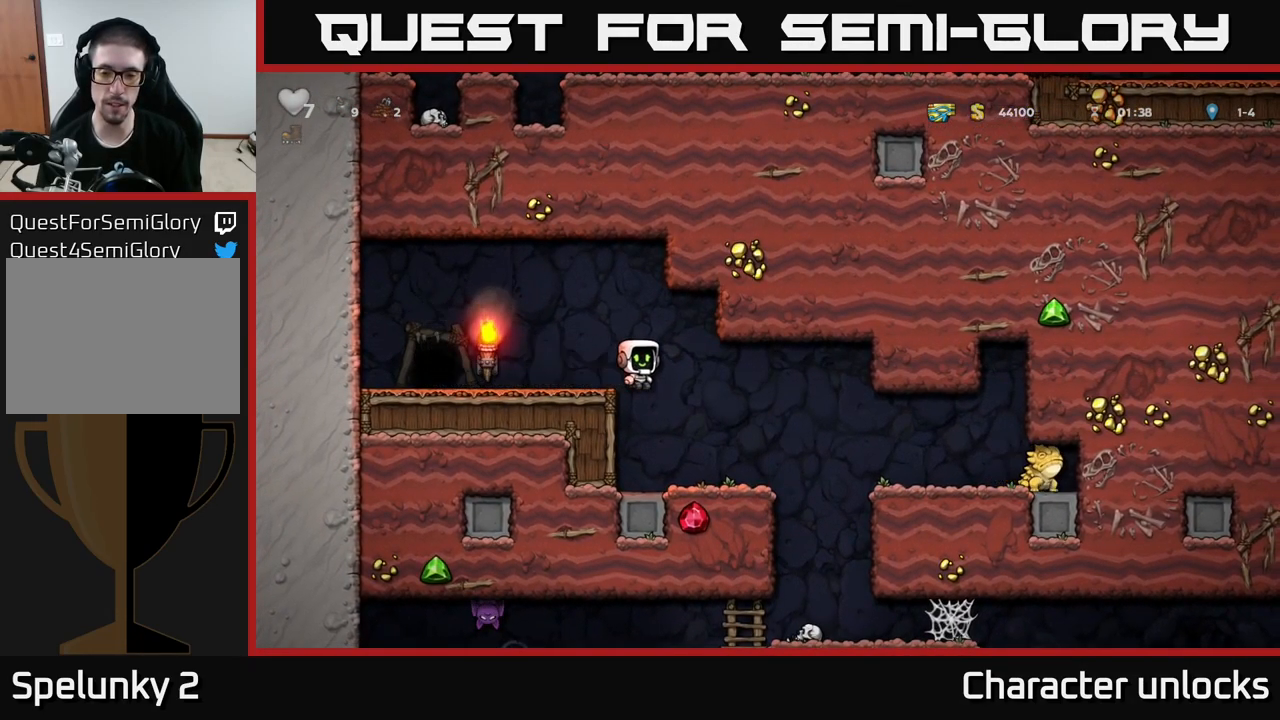
{"buttons": [], "left_stick": "center", "events": [[417, "DPAD_RIGHT", "up"]]}
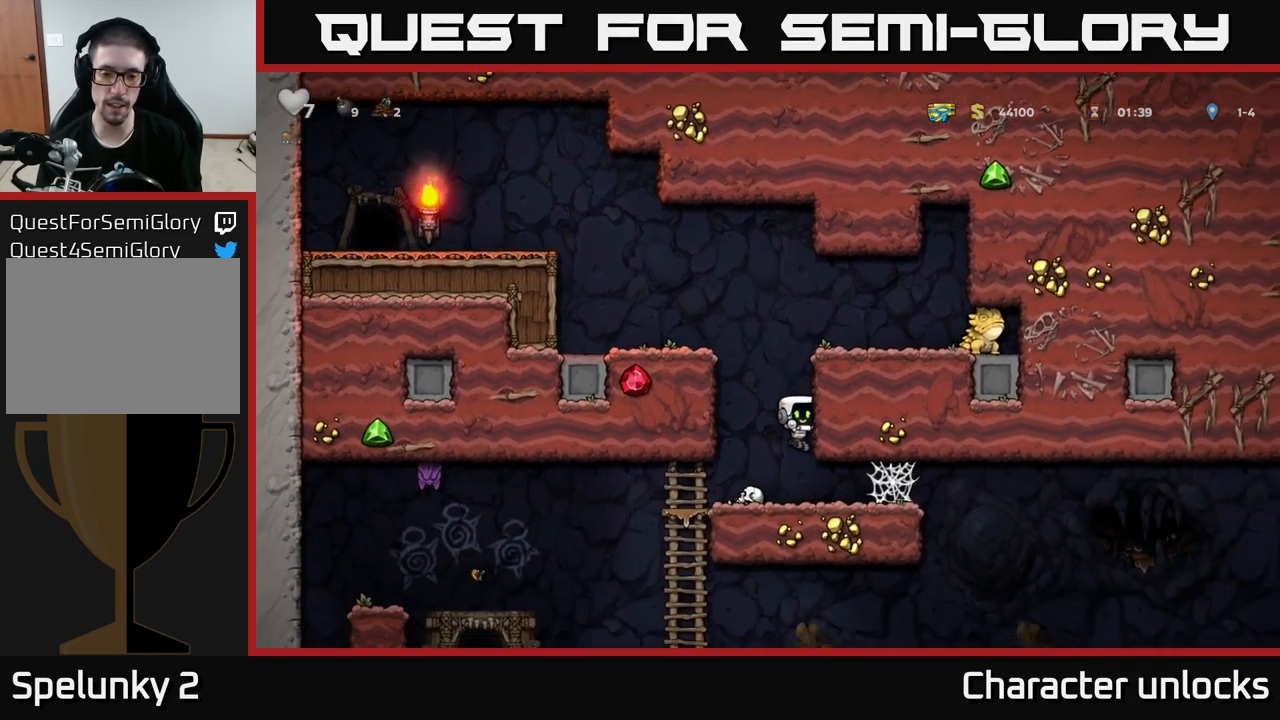
{"buttons": ["DPAD_LEFT"], "left_stick": "center", "events": [[217, "DPAD_LEFT", "down"], [334, "DPAD_DOWN", "down"], [367, "DPAD_LEFT", "up"], [417, "X", "down"], [484, "DPAD_DOWN", "up"], [500, "DPAD_LEFT", "down"], [500, "X", "up"]]}
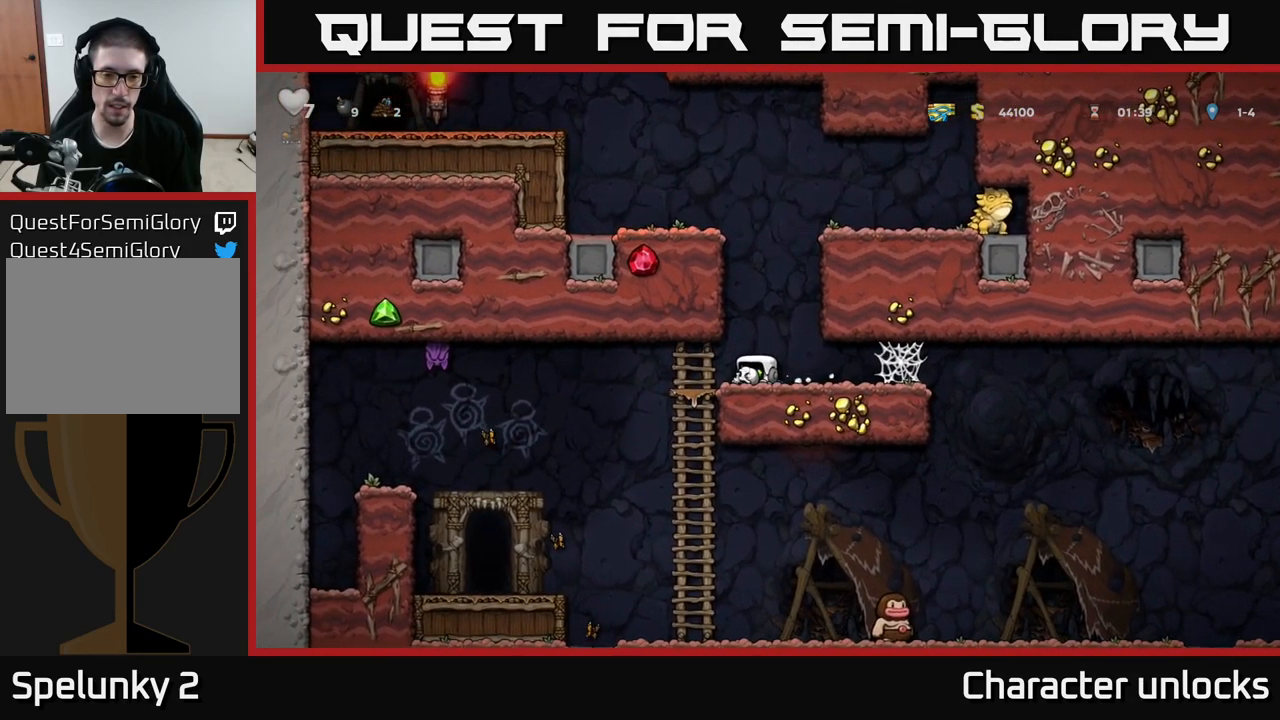
{"buttons": ["DPAD_LEFT"], "left_stick": "center", "events": [[317, "X", "down"], [434, "X", "up"]]}
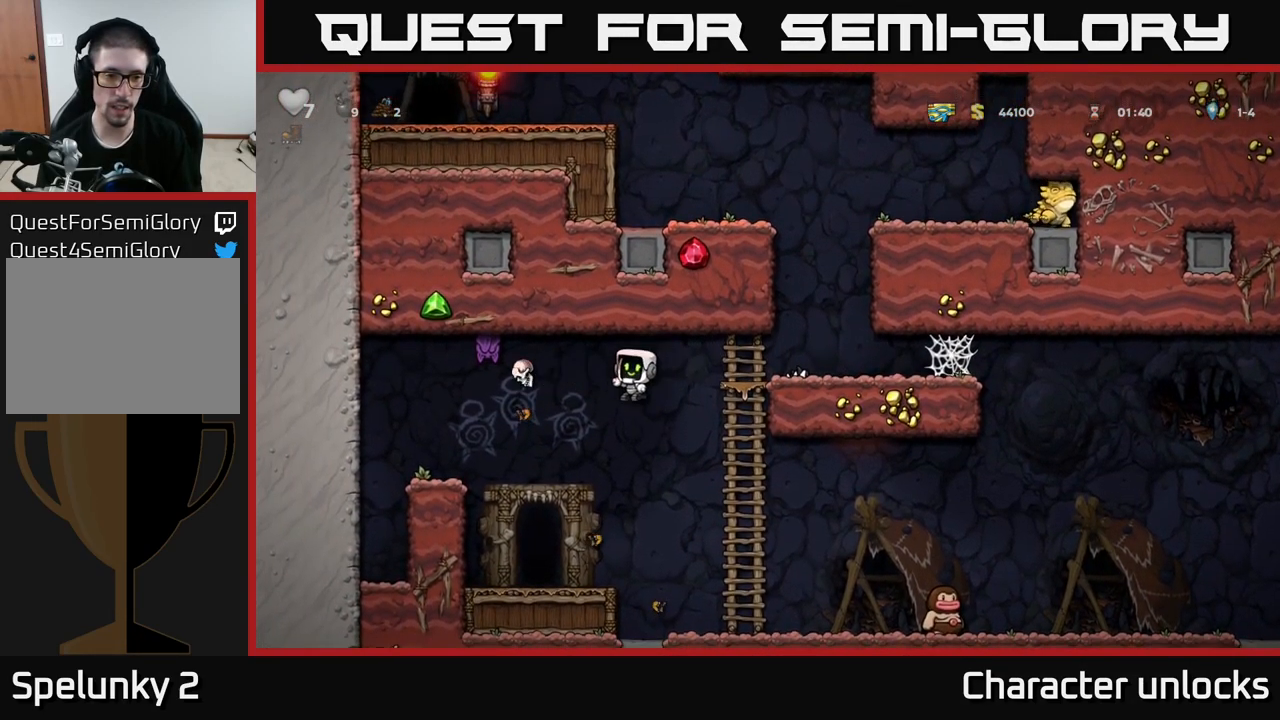
{"buttons": ["DPAD_RIGHT"], "left_stick": "center", "events": [[50, "DPAD_LEFT", "up"], [467, "DPAD_RIGHT", "down"]]}
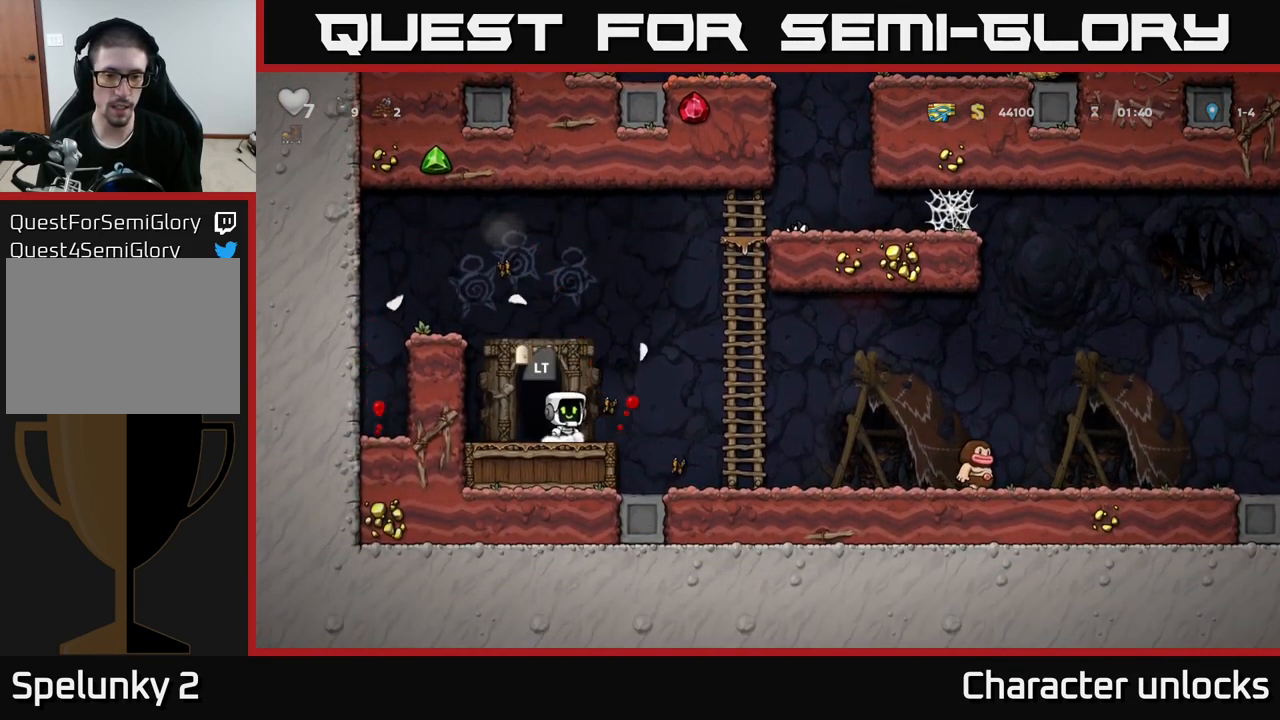
{"buttons": ["DPAD_RIGHT"], "left_stick": "center", "events": [[50, "A", "down"], [133, "A", "up"]]}
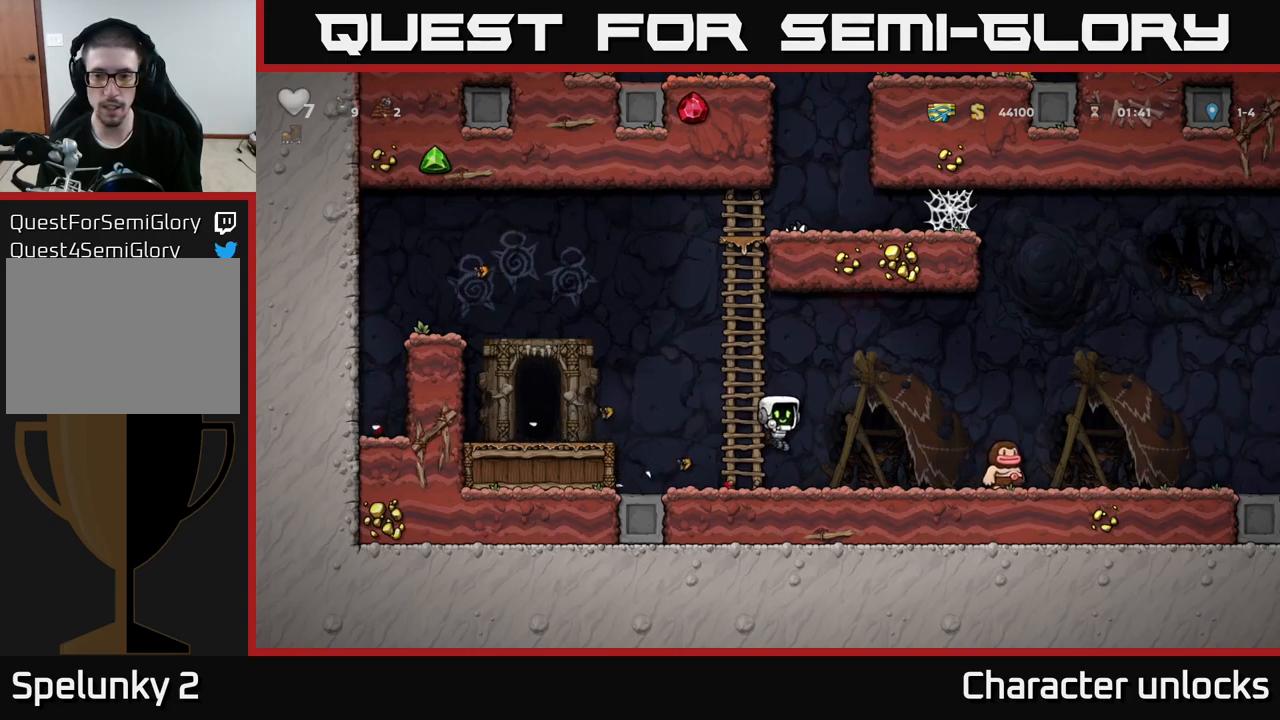
{"buttons": [], "left_stick": "center", "events": [[150, "X", "down"], [284, "X", "up"], [334, "DPAD_RIGHT", "up"]]}
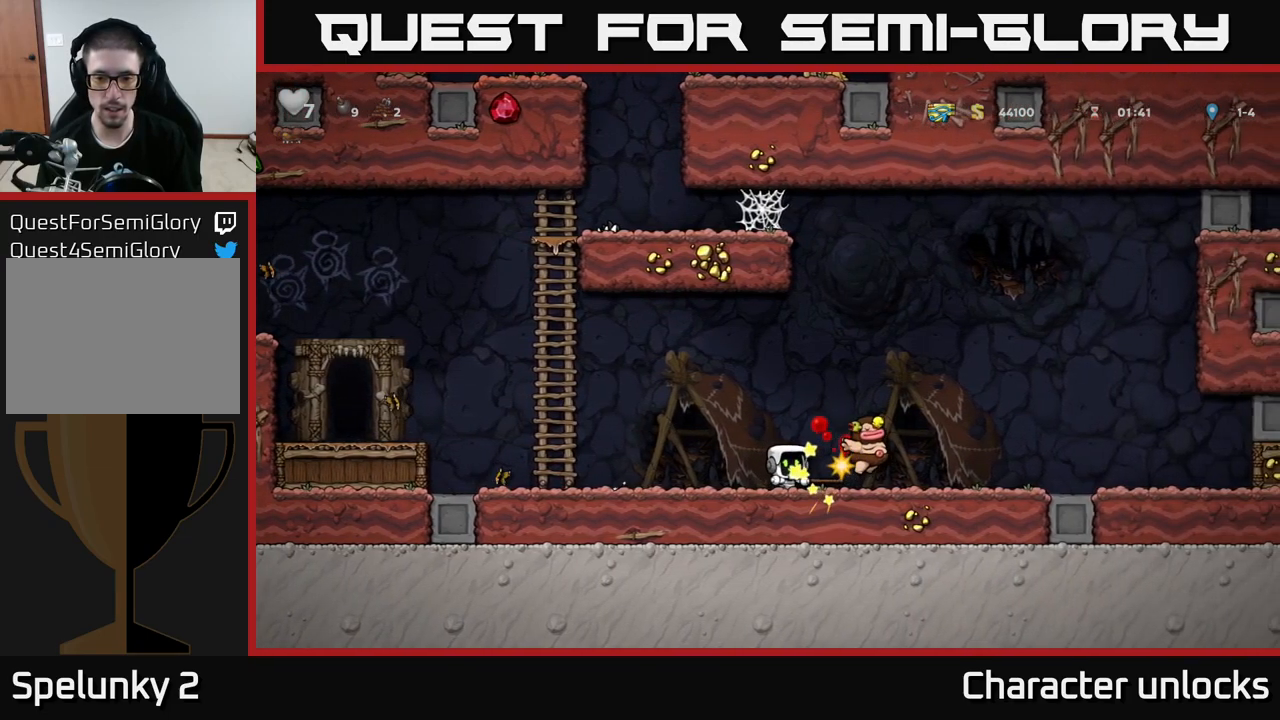
{"buttons": ["DPAD_RIGHT"], "left_stick": "center", "events": [[217, "DPAD_RIGHT", "down"]]}
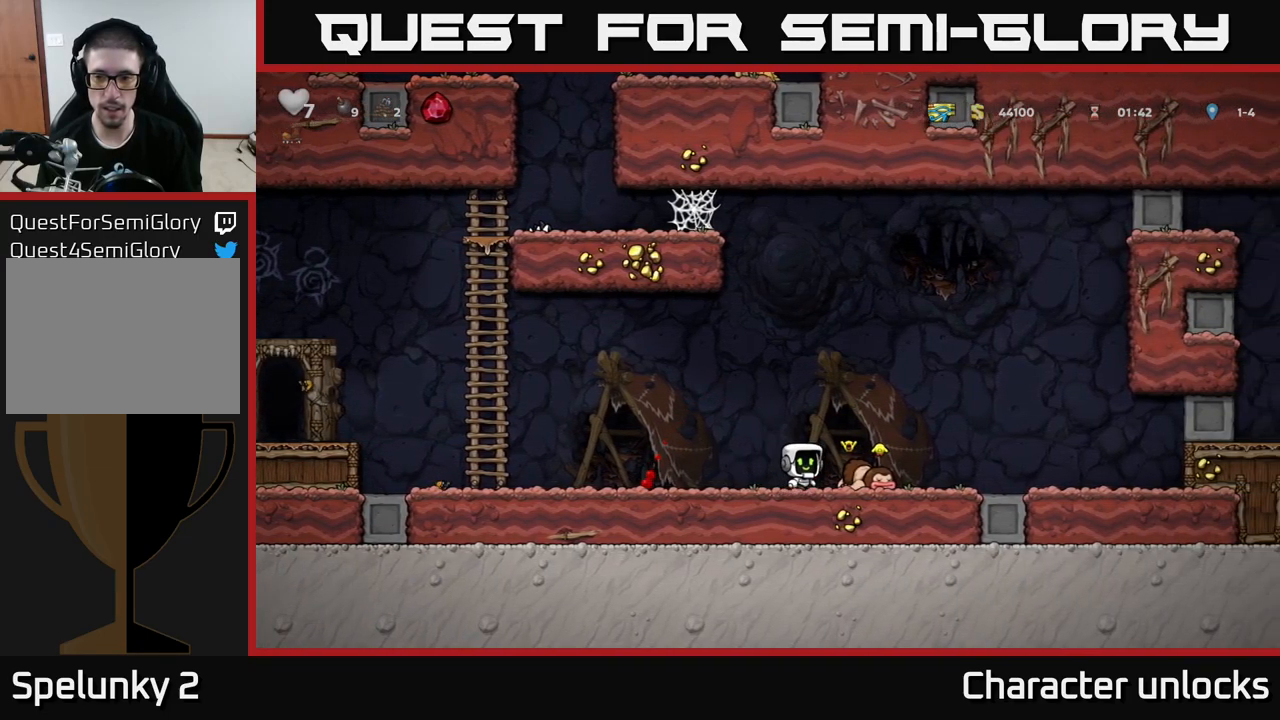
{"buttons": ["DPAD_RIGHT"], "left_stick": "center", "events": []}
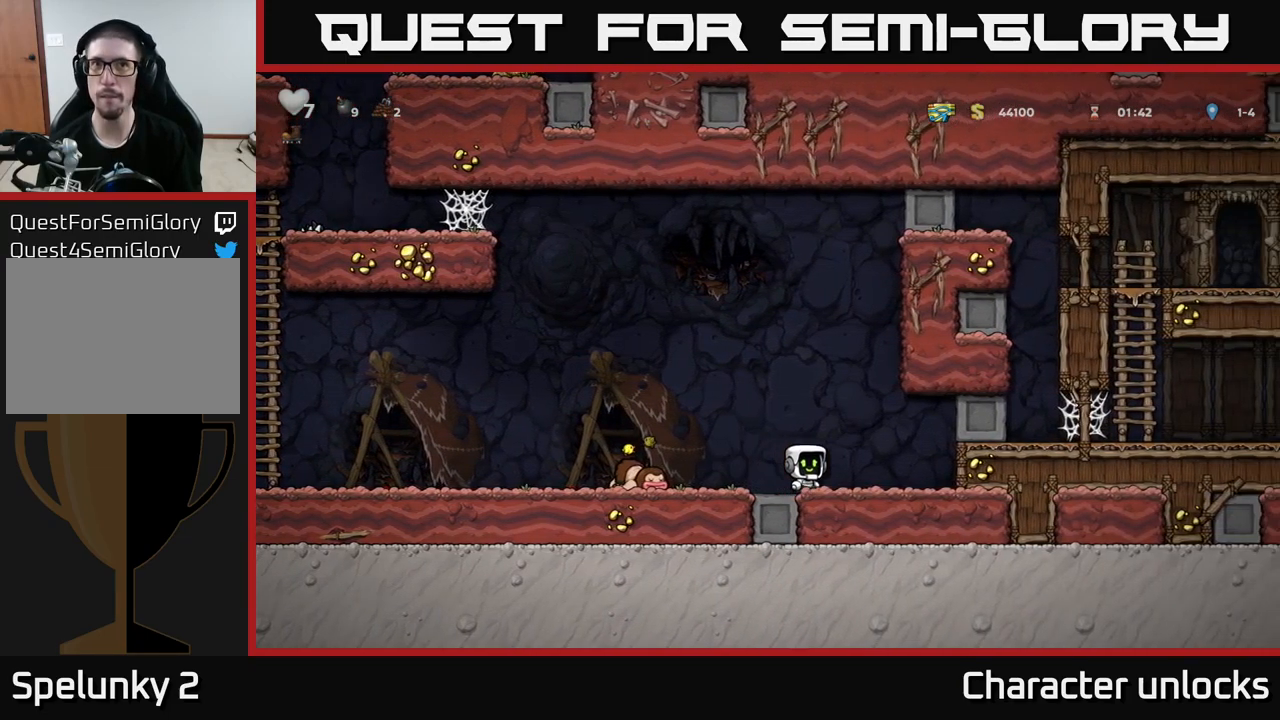
{"buttons": ["DPAD_LEFT"], "left_stick": "center", "events": [[67, "A", "down"], [134, "A", "up"], [400, "DPAD_RIGHT", "up"], [434, "DPAD_LEFT", "down"]]}
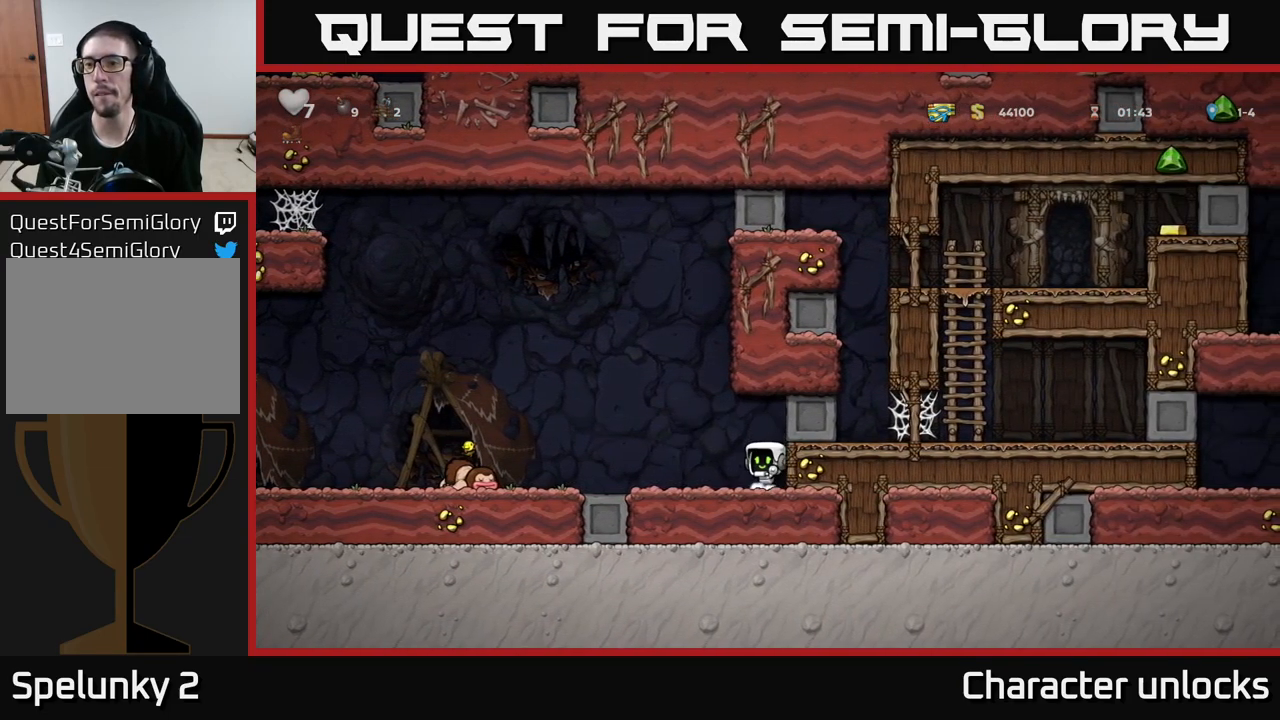
{"buttons": ["DPAD_LEFT"], "left_stick": "center", "events": [[234, "A", "down"], [284, "A", "up"]]}
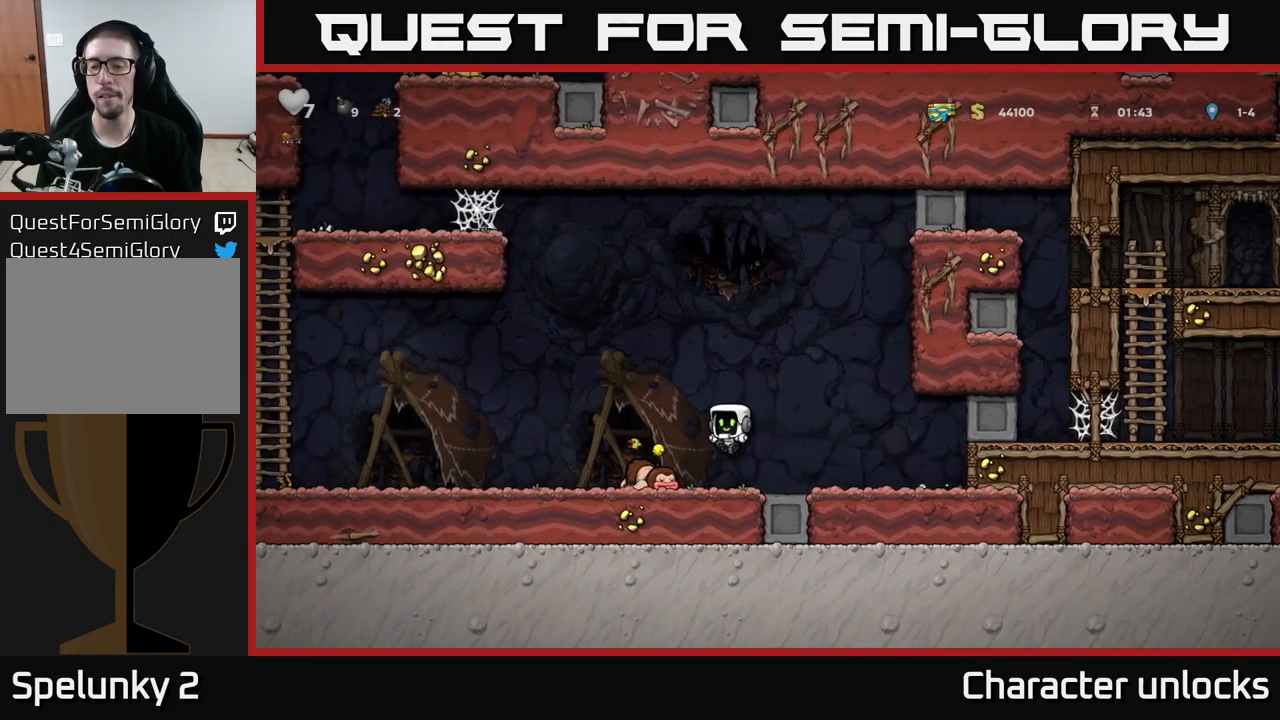
{"buttons": ["DPAD_LEFT"], "left_stick": "center", "events": [[234, "A", "down"], [284, "A", "up"]]}
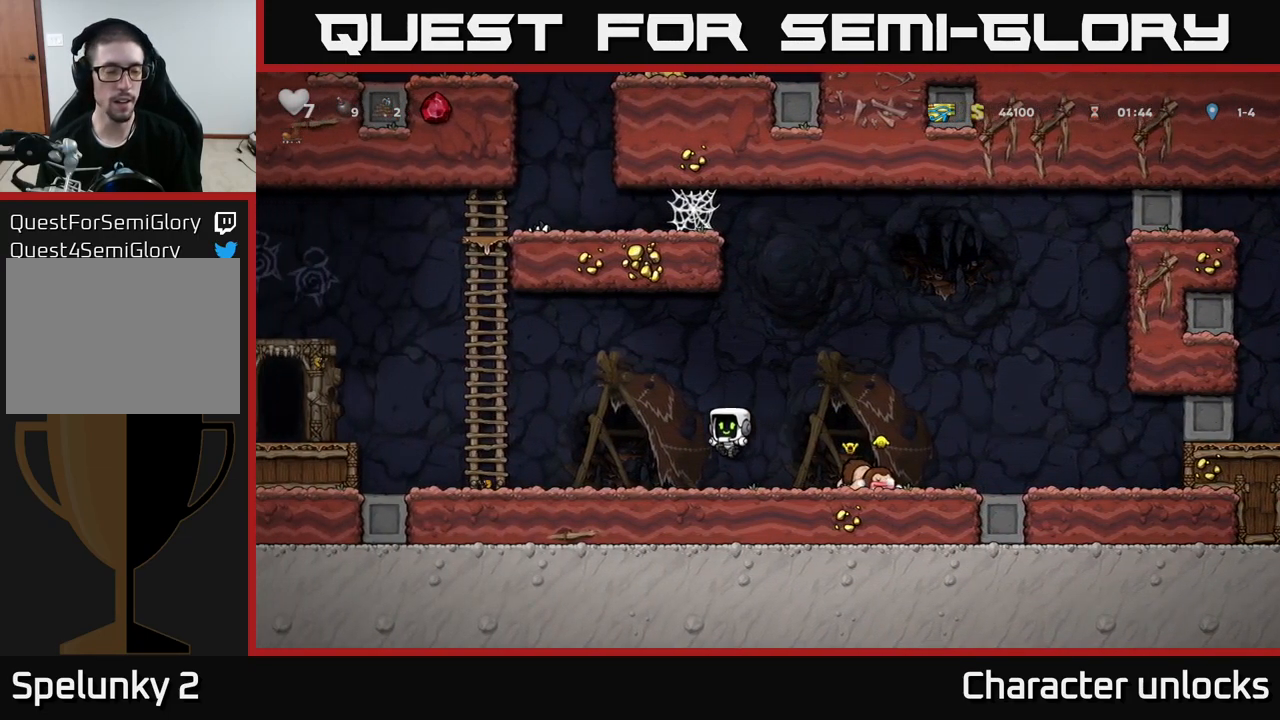
{"buttons": ["A", "DPAD_UP", "DPAD_LEFT"], "left_stick": "center", "events": [[300, "A", "down"], [484, "DPAD_UP", "down"]]}
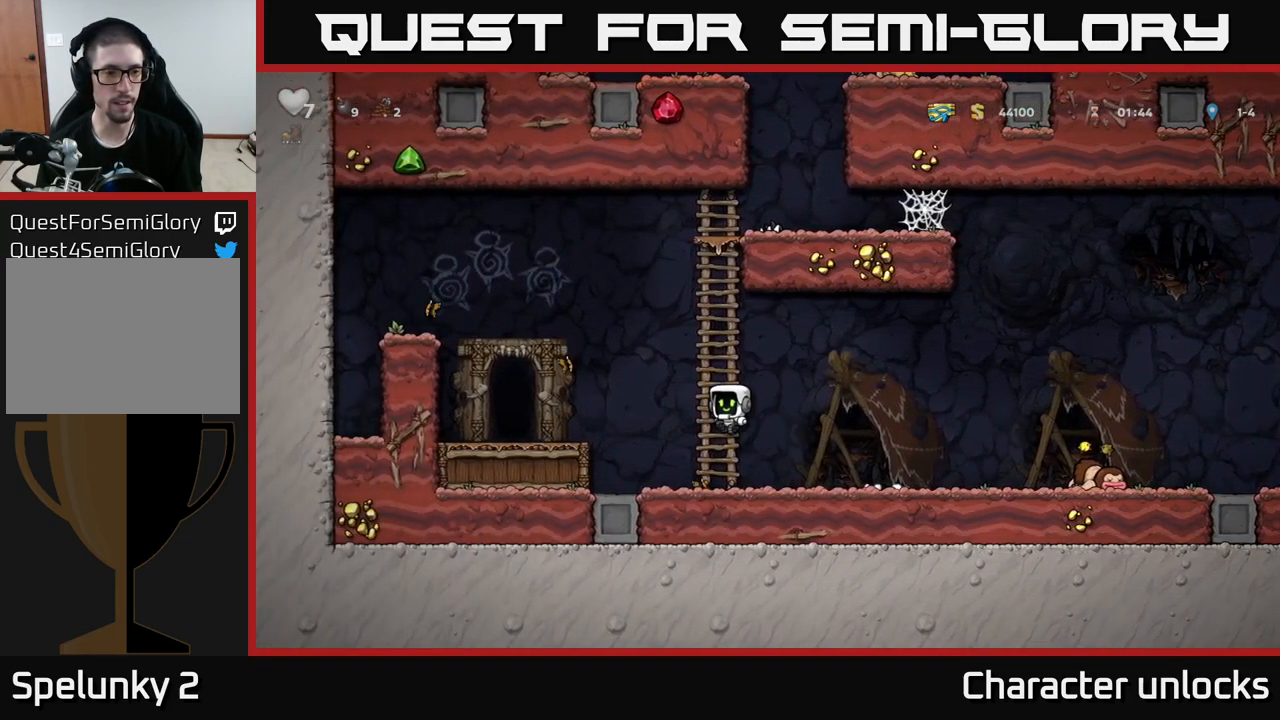
{"buttons": ["DPAD_LEFT"], "left_stick": "center", "events": [[17, "A", "up"], [17, "DPAD_LEFT", "up"], [200, "DPAD_LEFT", "down"], [217, "A", "down"], [350, "DPAD_UP", "up"], [450, "A", "up"]]}
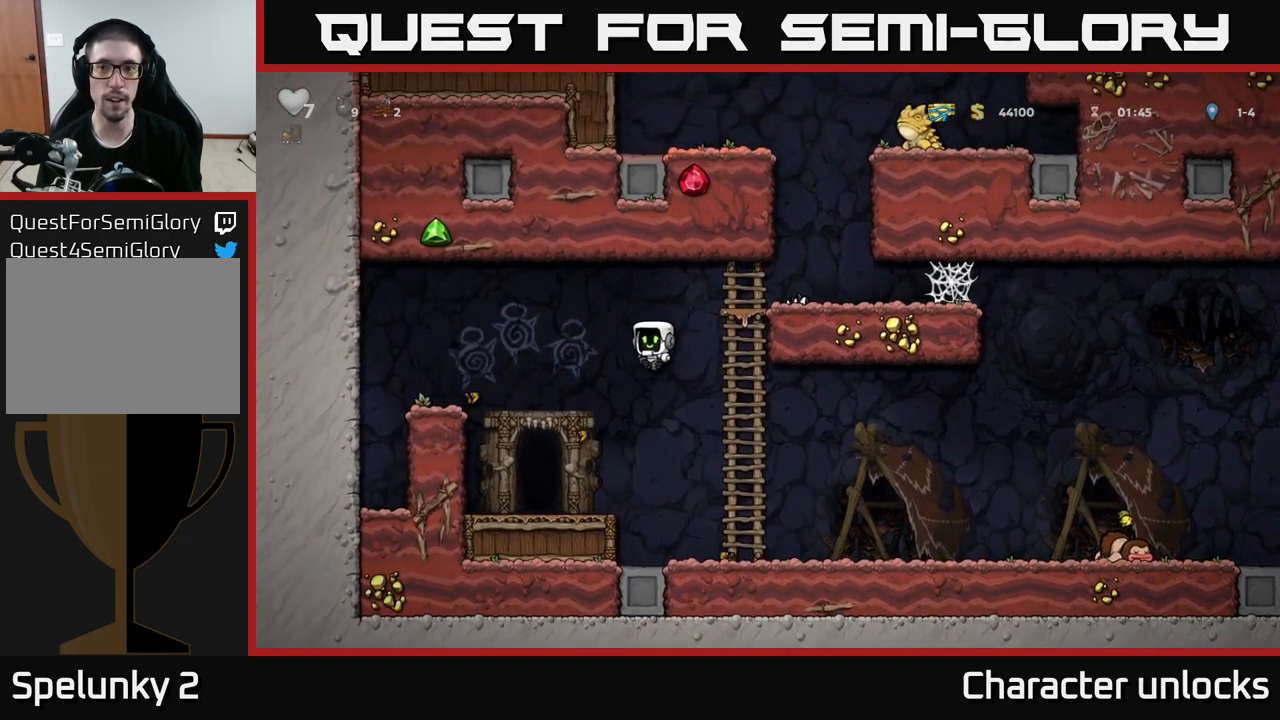
{"buttons": ["L2"], "left_stick": "center", "events": [[117, "DPAD_LEFT", "up"], [384, "DPAD_LEFT", "down"], [450, "DPAD_LEFT", "up"], [500, "L2", "down"]]}
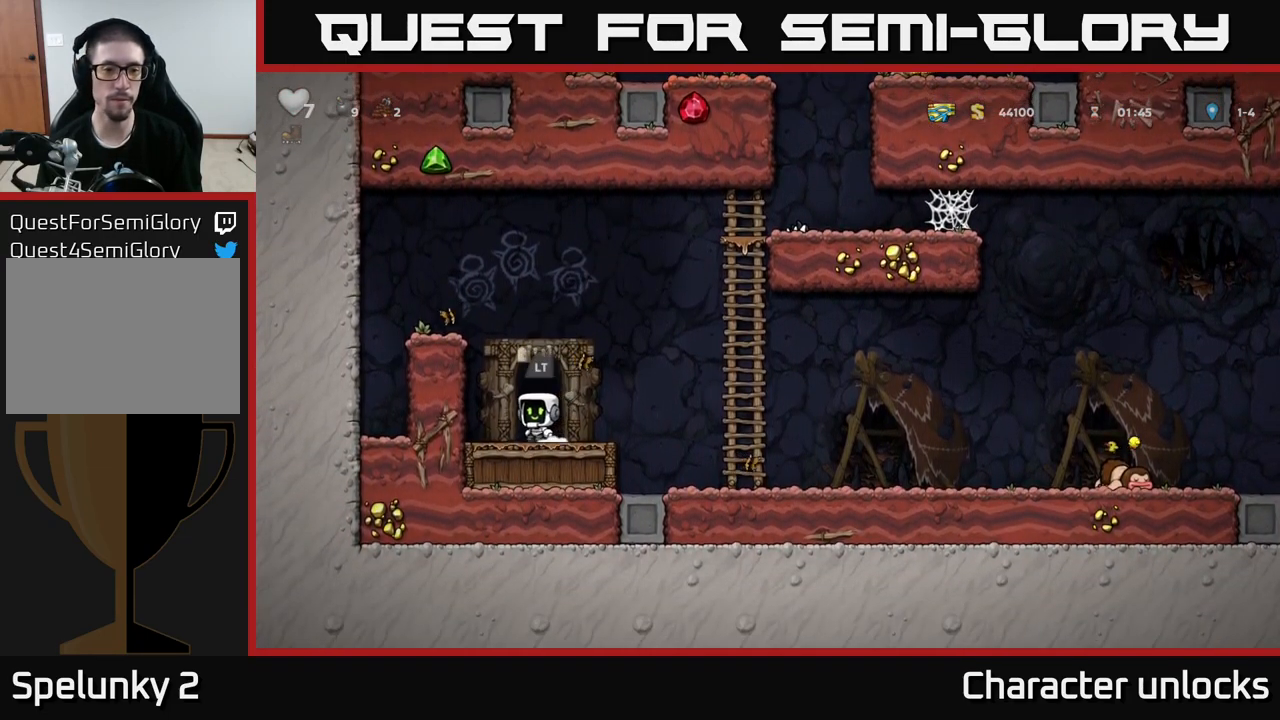
{"buttons": [], "left_stick": "center", "events": [[117, "L2", "up"], [234, "L2", "down"], [334, "L2", "up"]]}